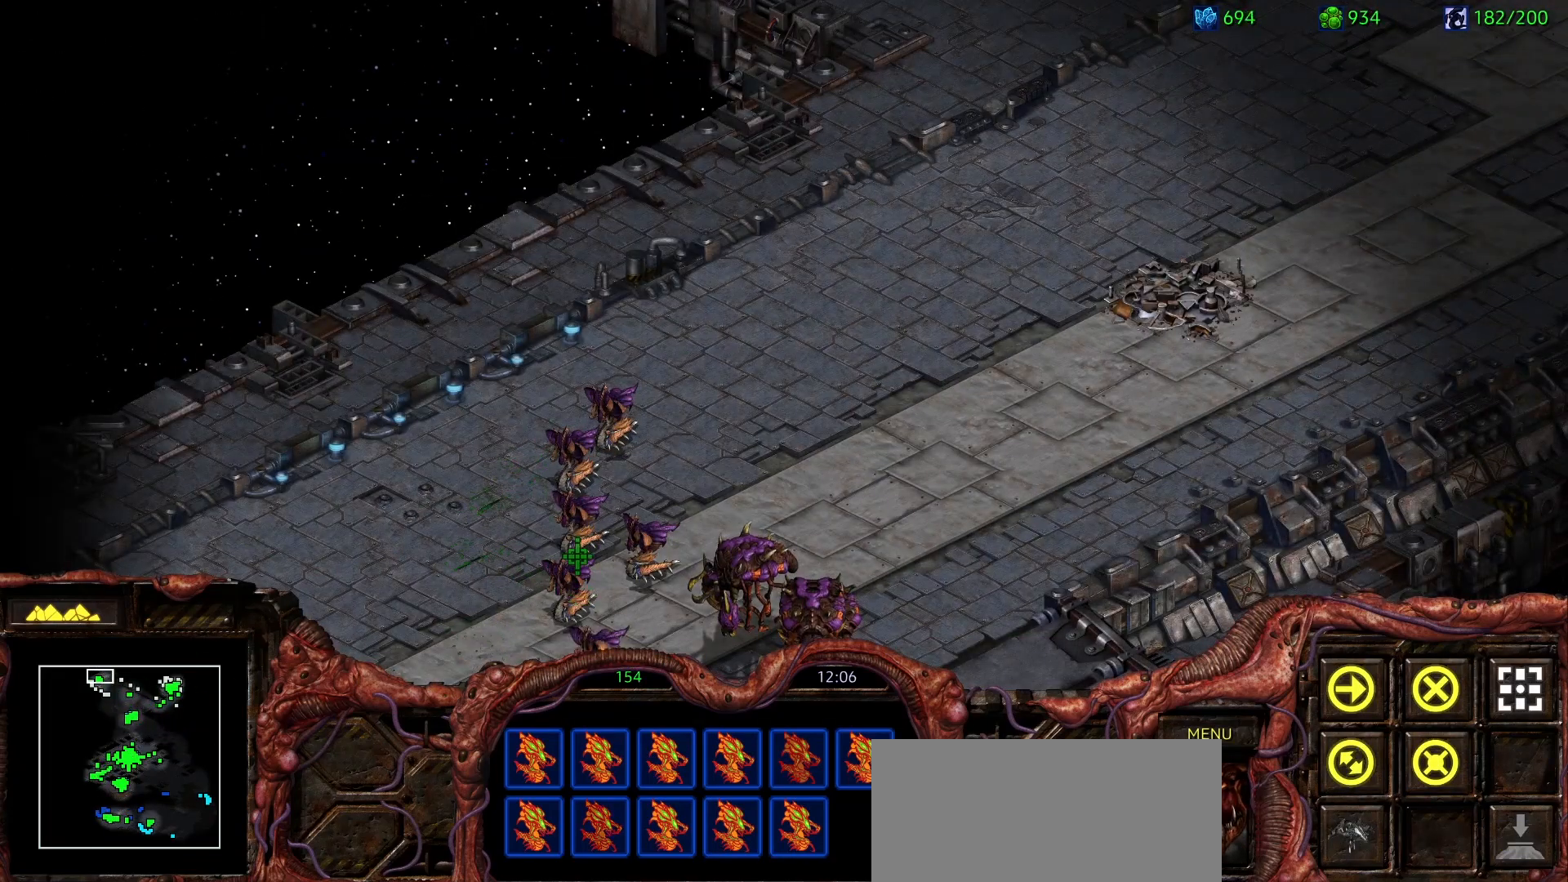
Gameplay with keyboard and mouse; each line is a JSON object with the keys and mouse buttons held at the frame after it. "events" lists presses ("down") and releases ("up") of "0", "1", "2", "3", "4", "5", "6", "7", "8", "9", "a", "alt", "b", "c", "ctrl", "d", "e", "escape", "f", "f10", "f2", "f3", "f4", "g", "h", "i", "j", "k", "l", "m", "n", "o", "p", "q", "r", "return", "s", "shift", "space", "t", "u", "v", "w", "x", "z", "mouse_left" and "mouse_right" between this image and that frame as [ms after this image, input, new state], when the widget could be followed in between. "mouse_left", "mouse_right" = the "left", "right" buttons of the "mouse" list. No other keys are recorded. Mouse movement is not recorded. Not read: y.
{"keys": [], "mouse": [], "events": [[100, "mouse_left", "up"], [233, "ctrl", "up"]]}
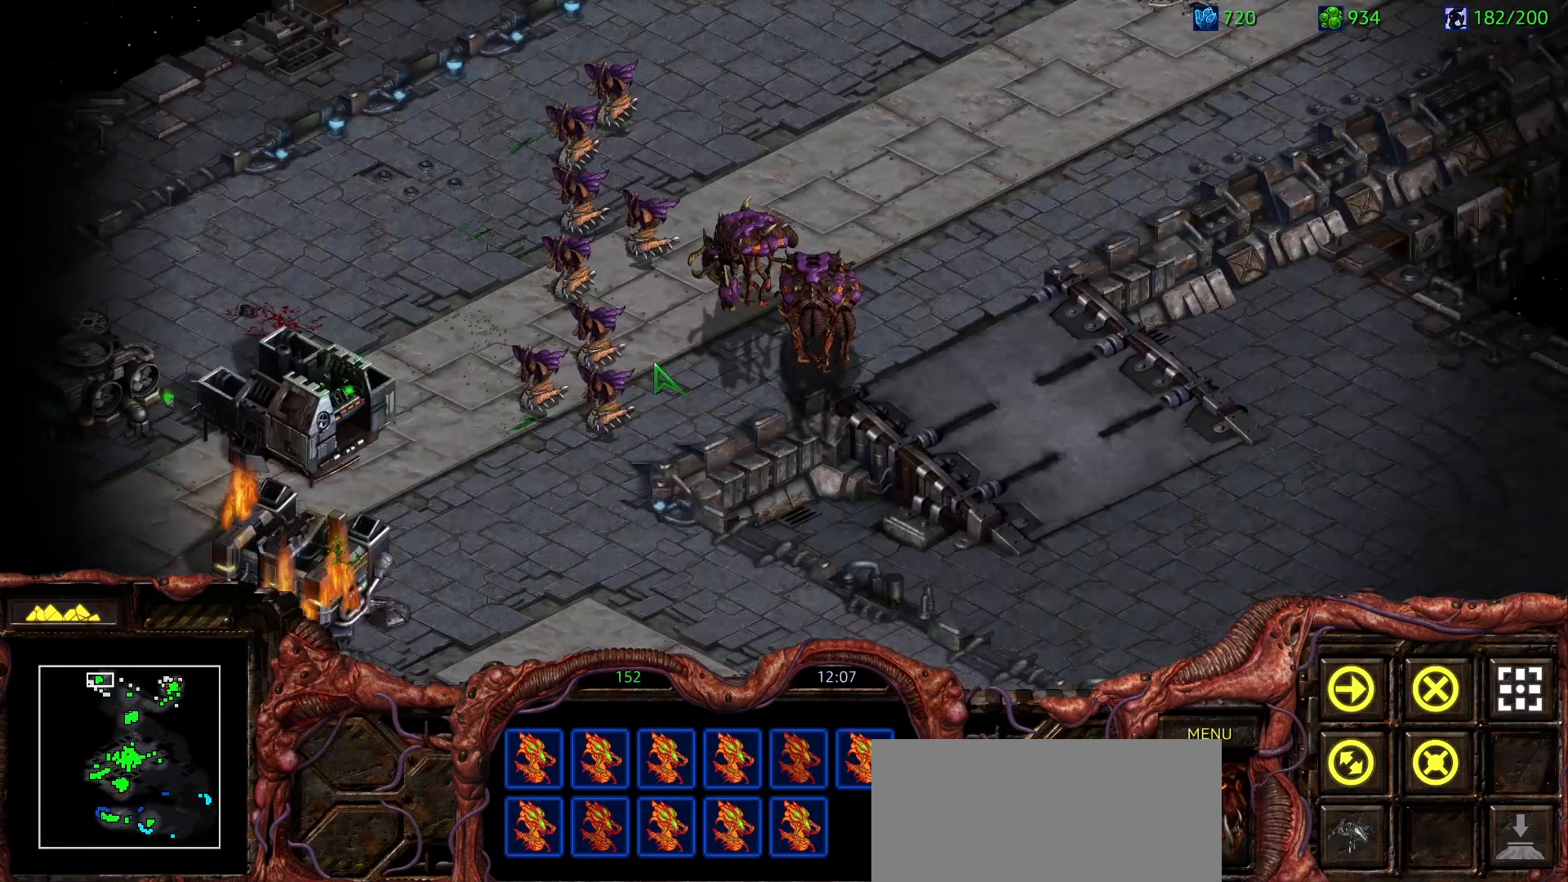
{"keys": ["ctrl"], "mouse": [], "events": [[33, "ctrl", "down"], [167, "mouse_left", "down"], [300, "mouse_left", "up"]]}
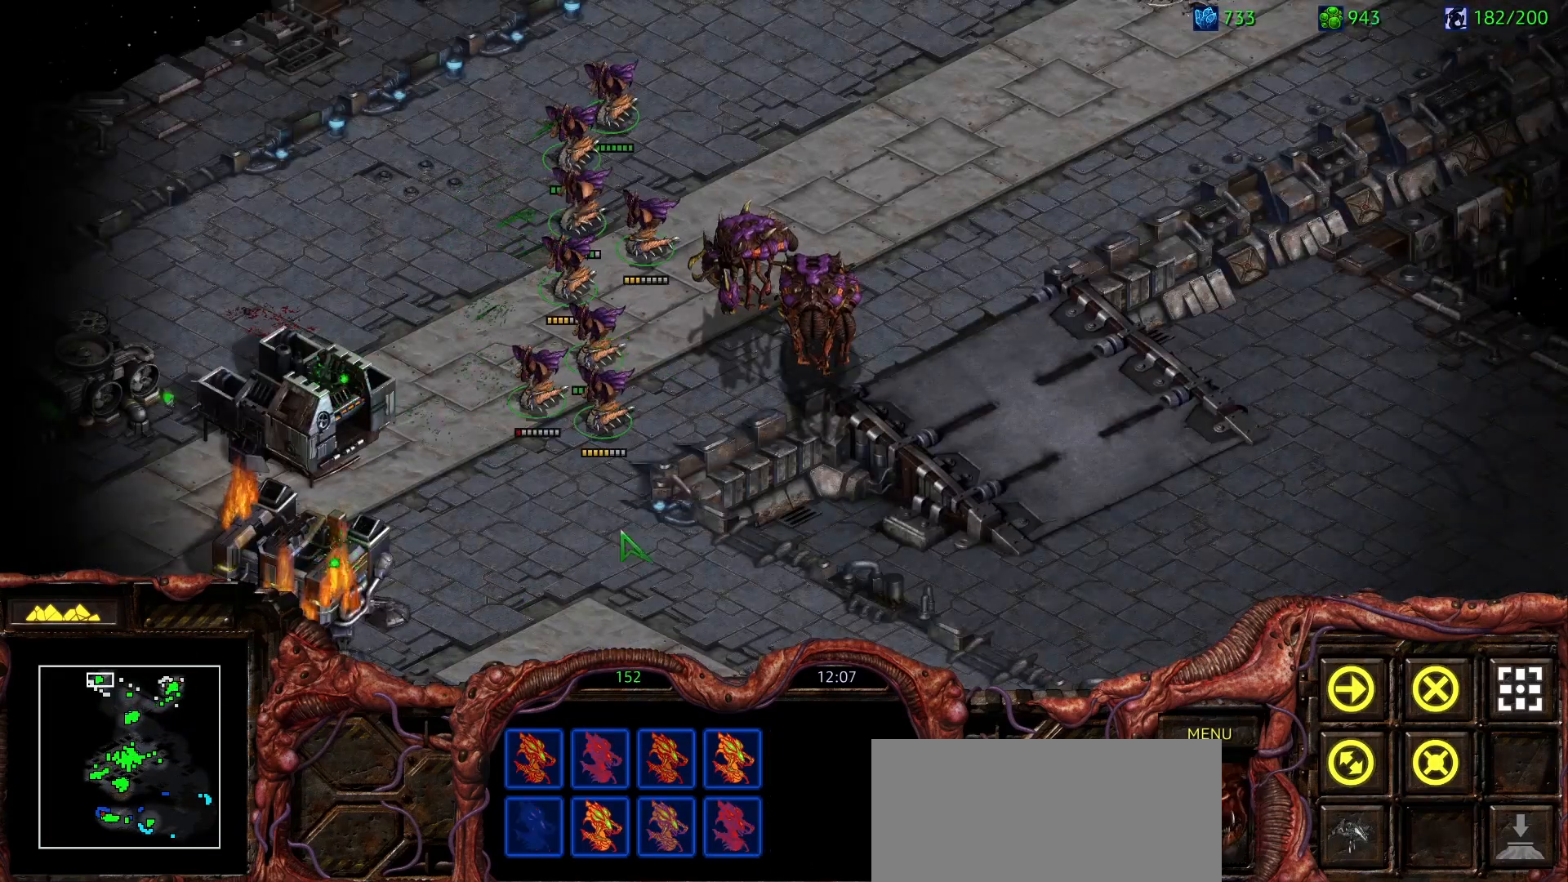
{"keys": ["a"], "mouse": [], "events": [[83, "ctrl", "up"], [500, "a", "down"]]}
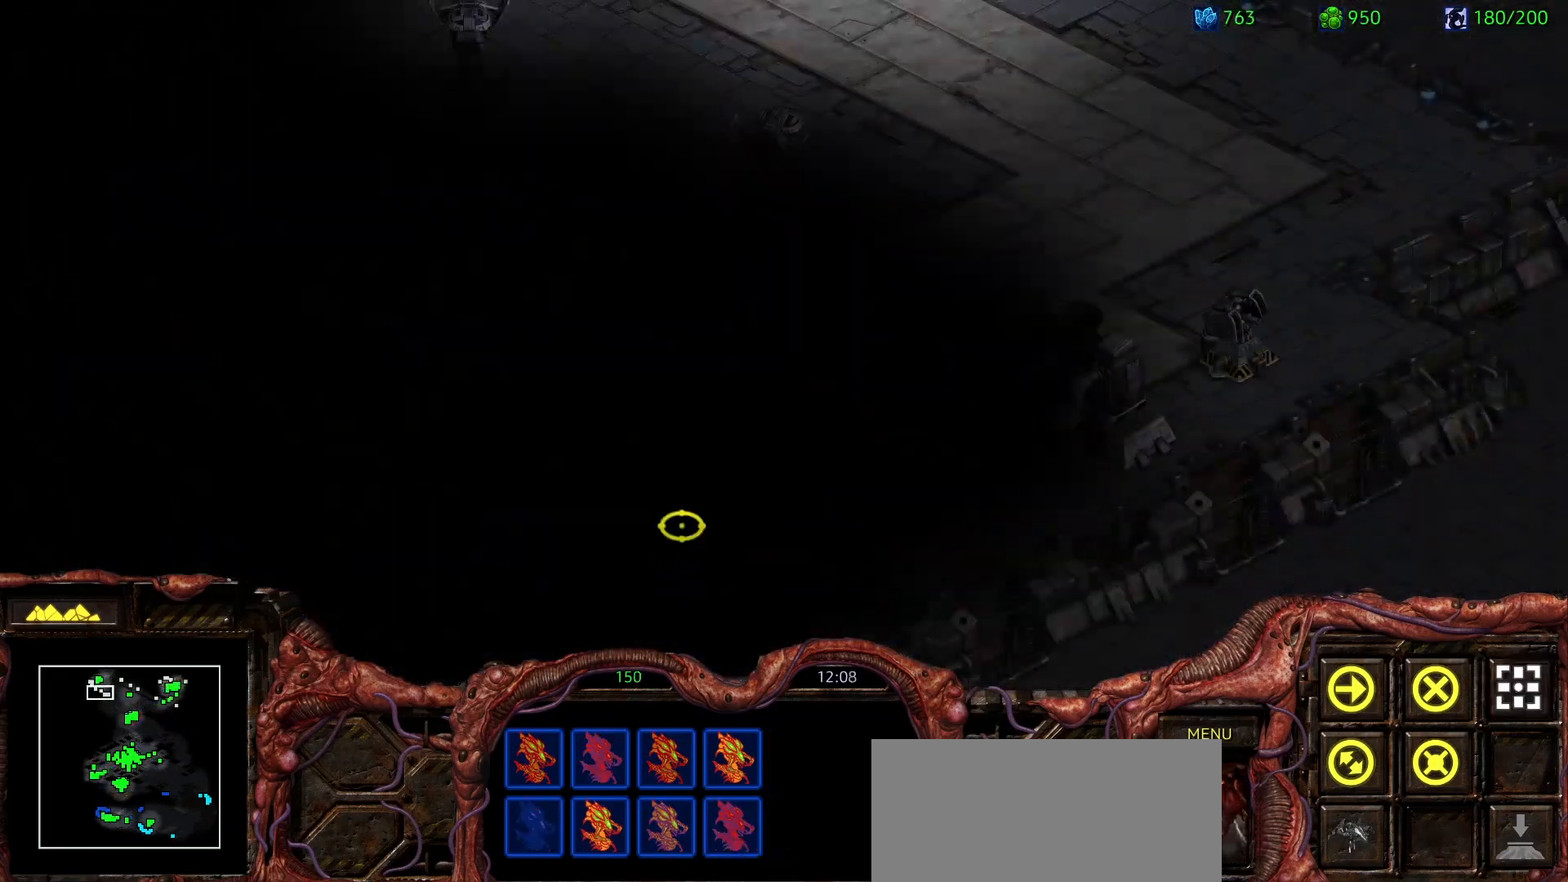
{"keys": [], "mouse": [], "events": [[50, "mouse_left", "down"], [150, "a", "up"], [150, "mouse_left", "up"], [250, "a", "down"], [250, "mouse_left", "down"], [333, "a", "up"], [333, "mouse_left", "up"]]}
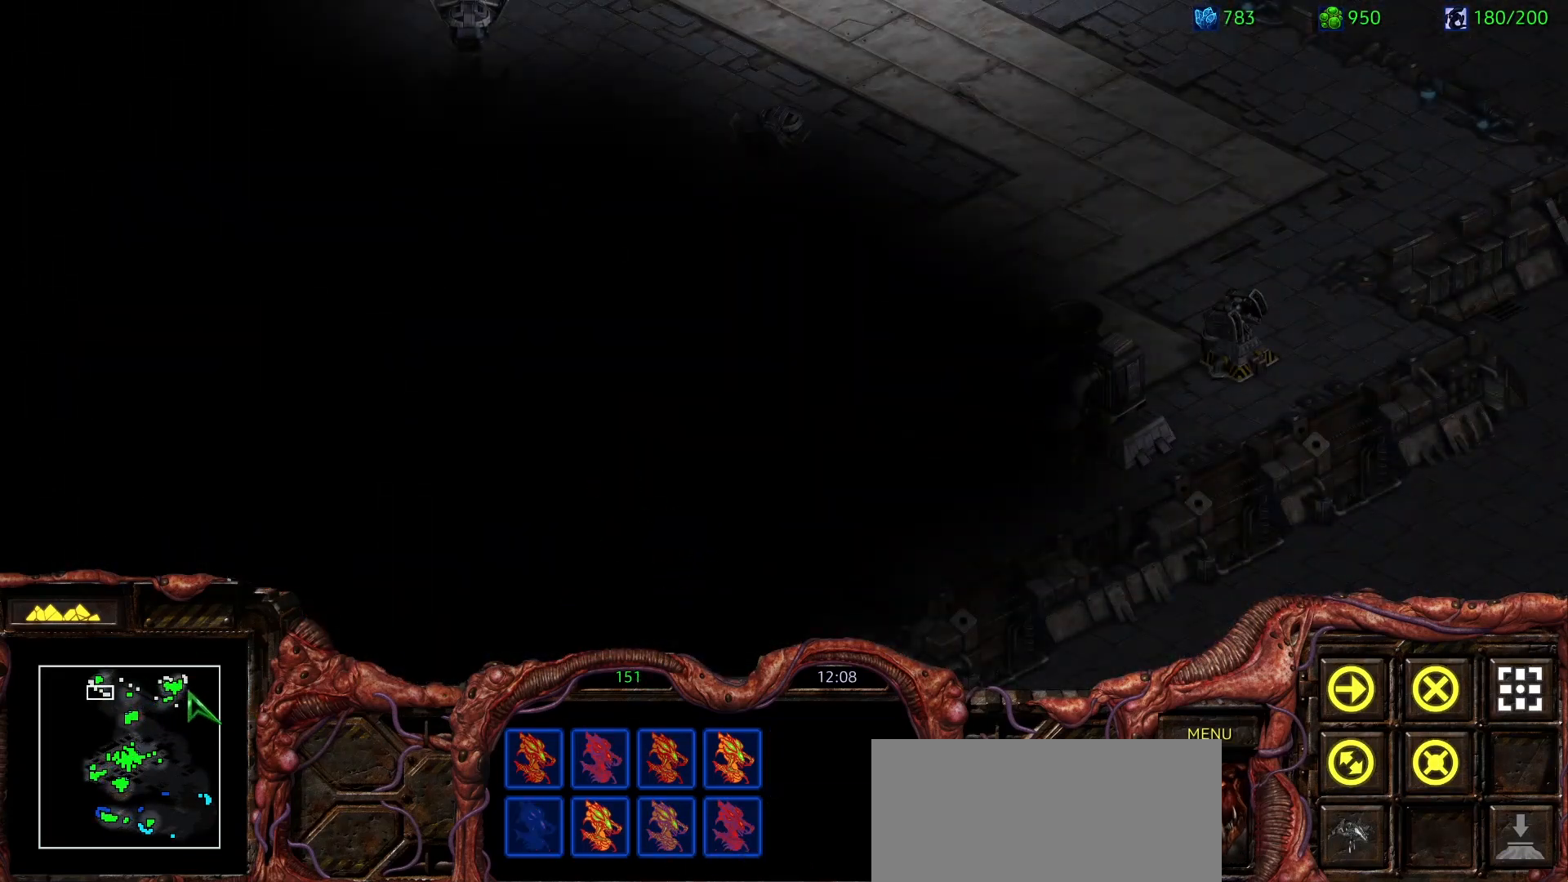
{"keys": [], "mouse": [], "events": [[117, "mouse_left", "down"], [400, "mouse_left", "up"]]}
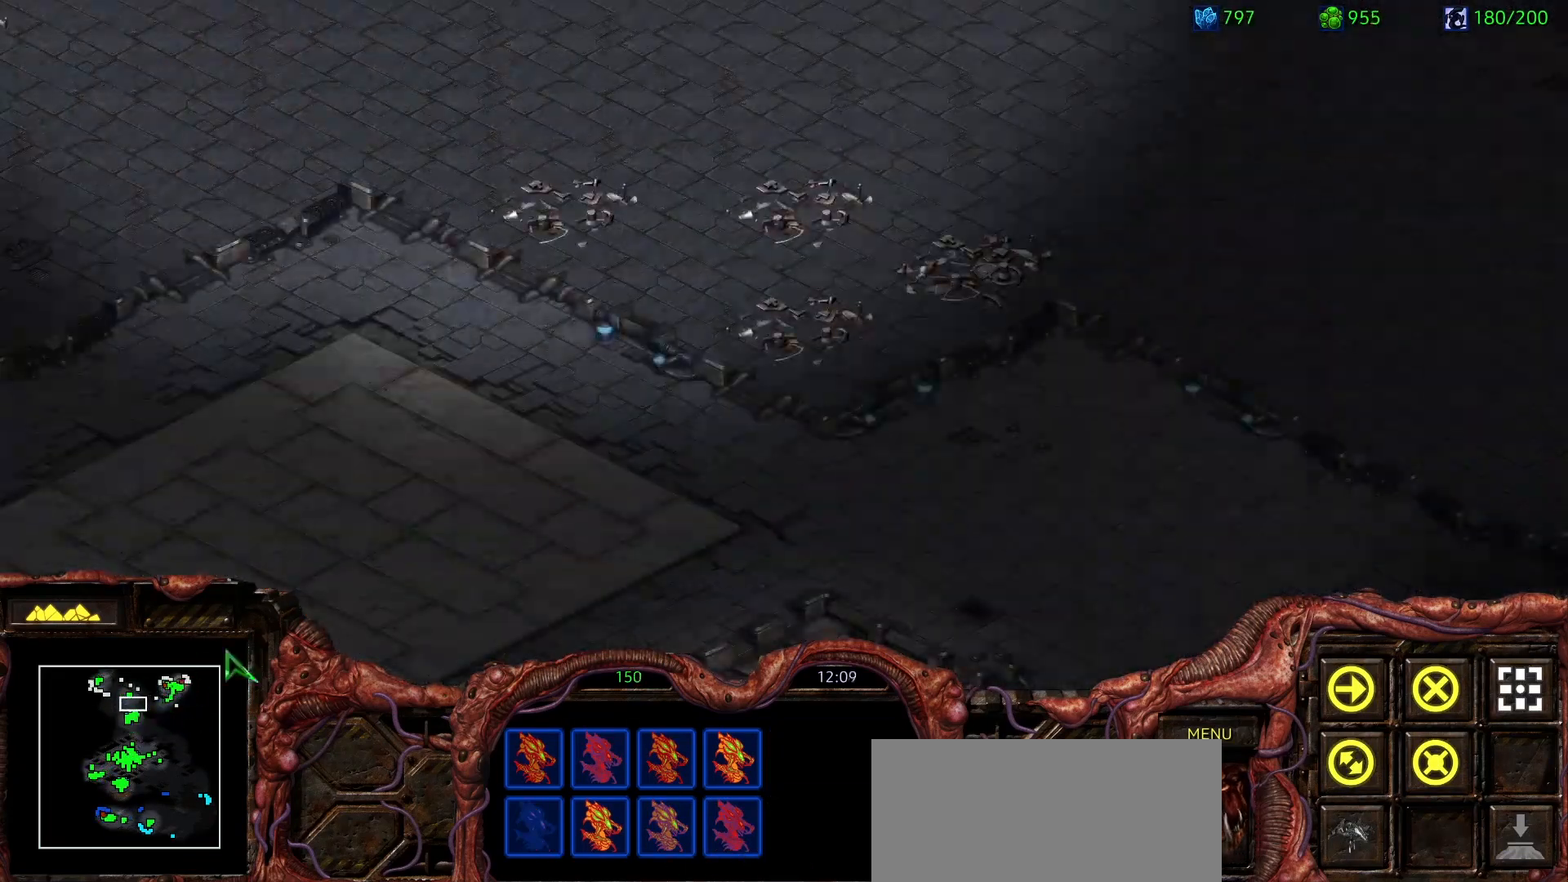
{"keys": [], "mouse": []}
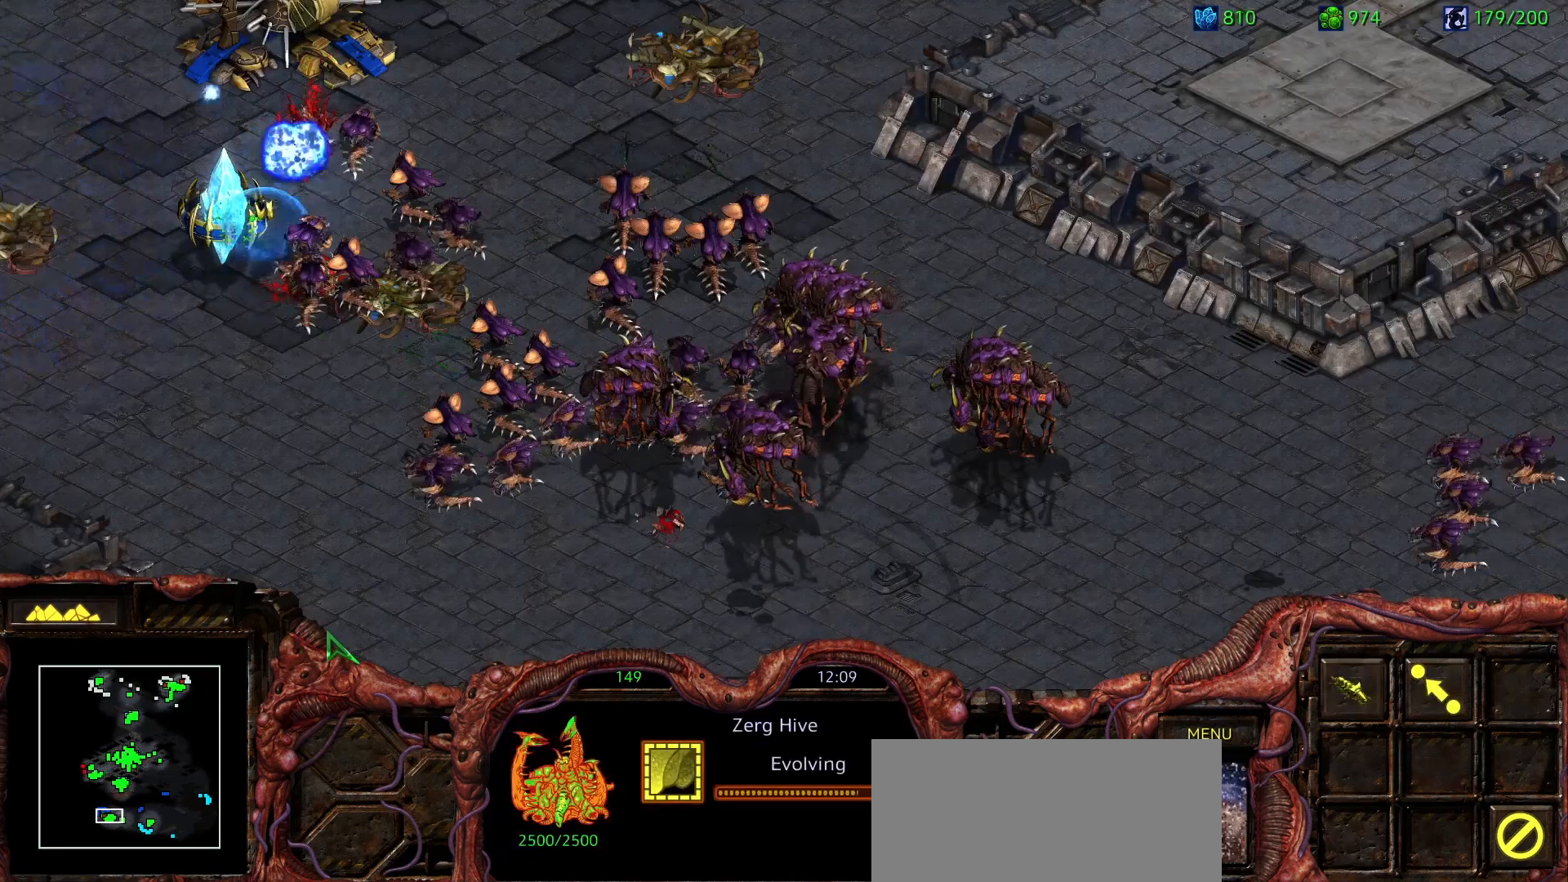
{"keys": [], "mouse": [], "events": []}
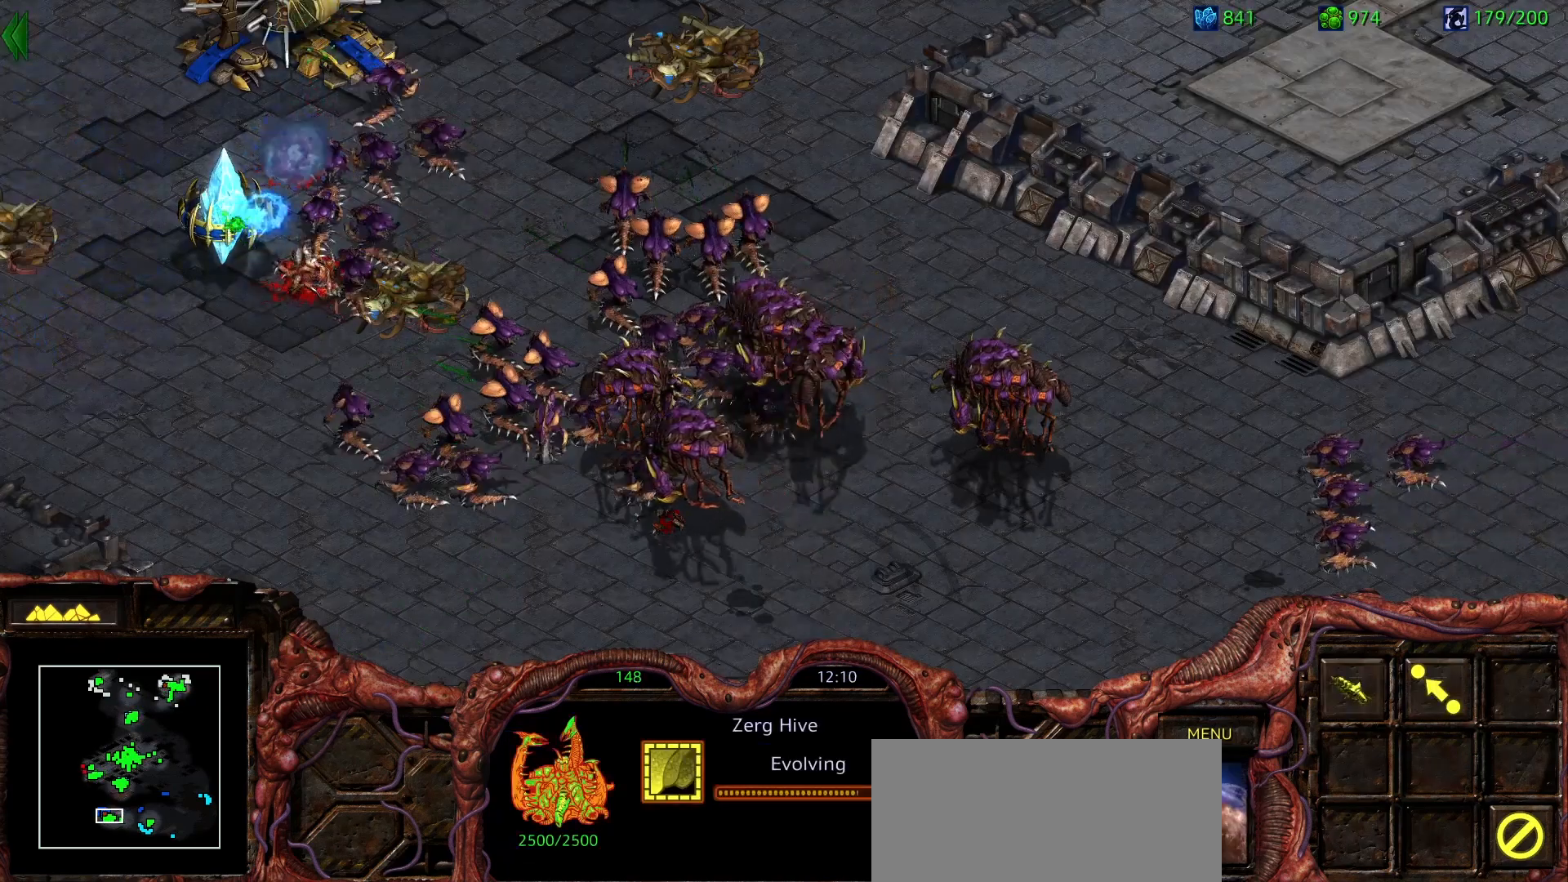
{"keys": [], "mouse": ["right"], "events": [[250, "1", "down"], [400, "1", "up"], [450, "mouse_right", "down"]]}
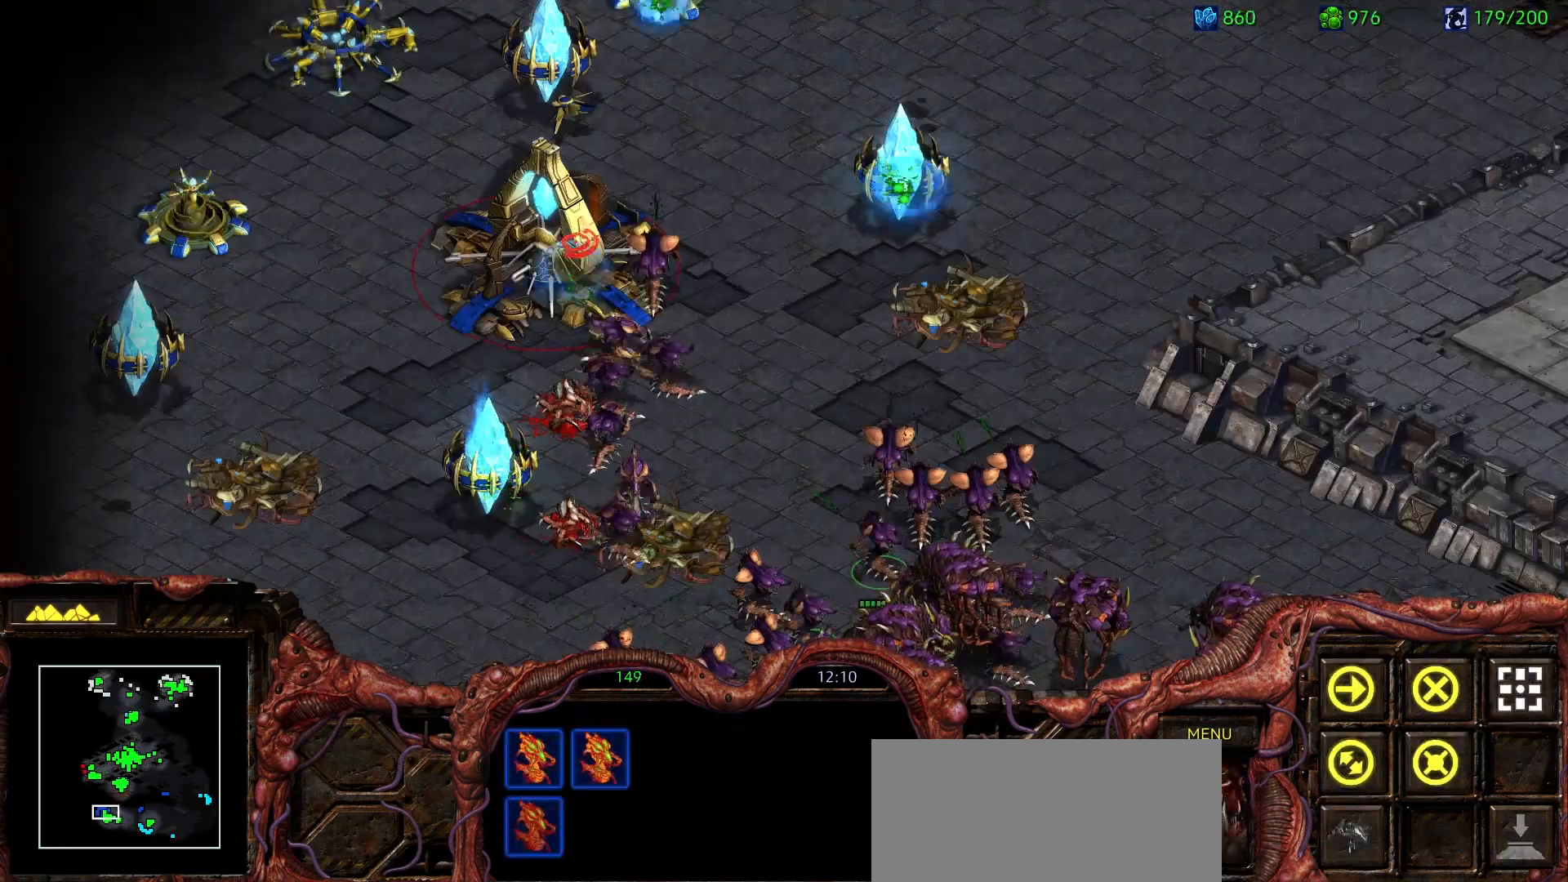
{"keys": [], "mouse": []}
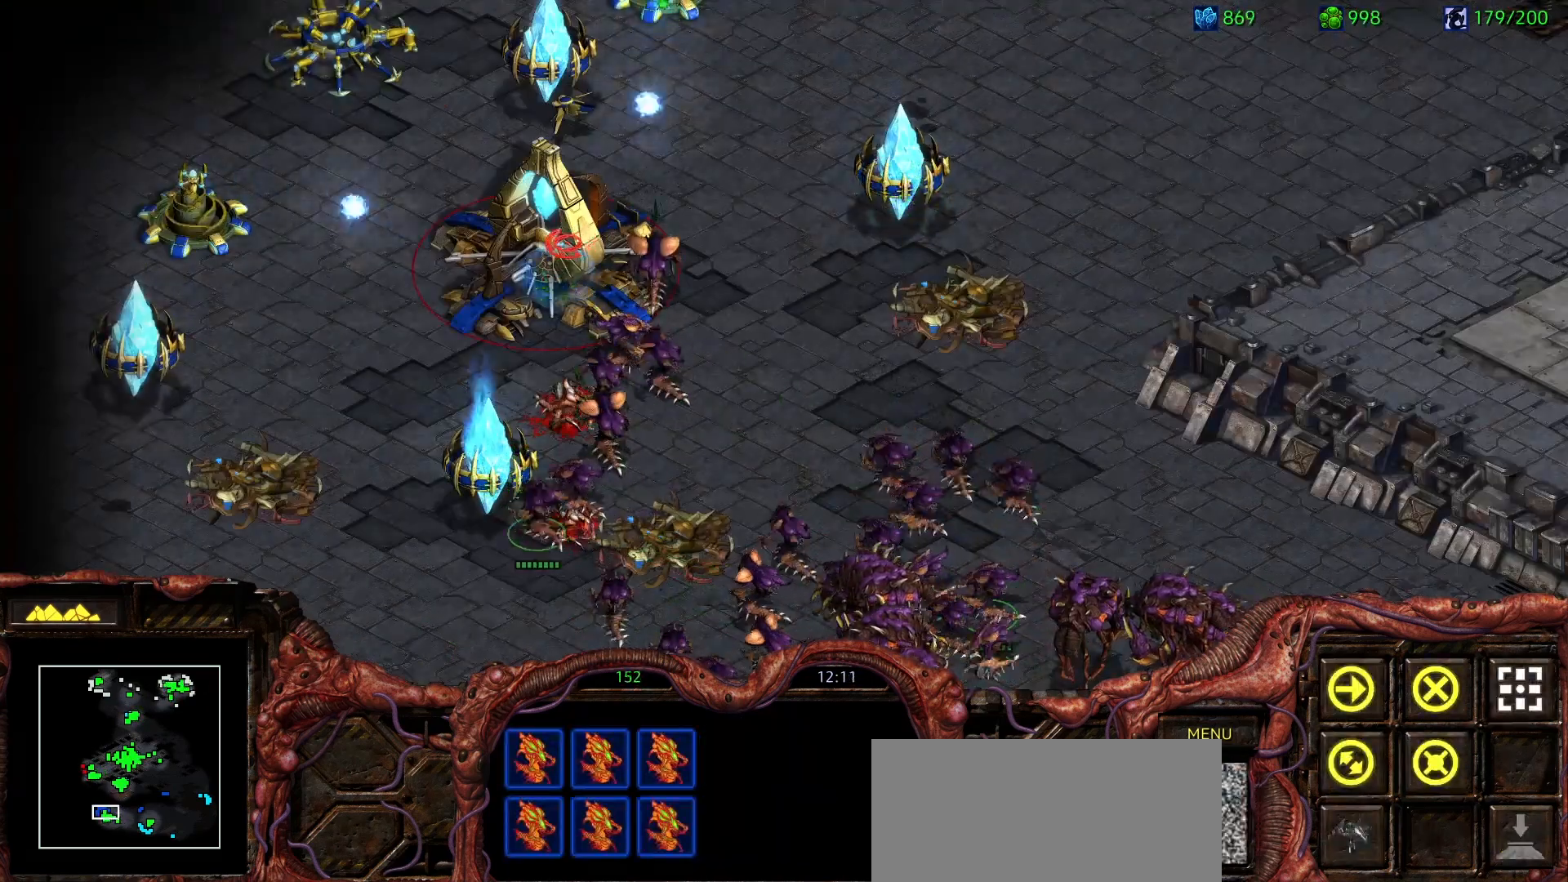
{"keys": [], "mouse": [], "events": [[100, "mouse_right", "down"], [200, "mouse_right", "up"], [283, "mouse_right", "down"], [383, "mouse_right", "up"]]}
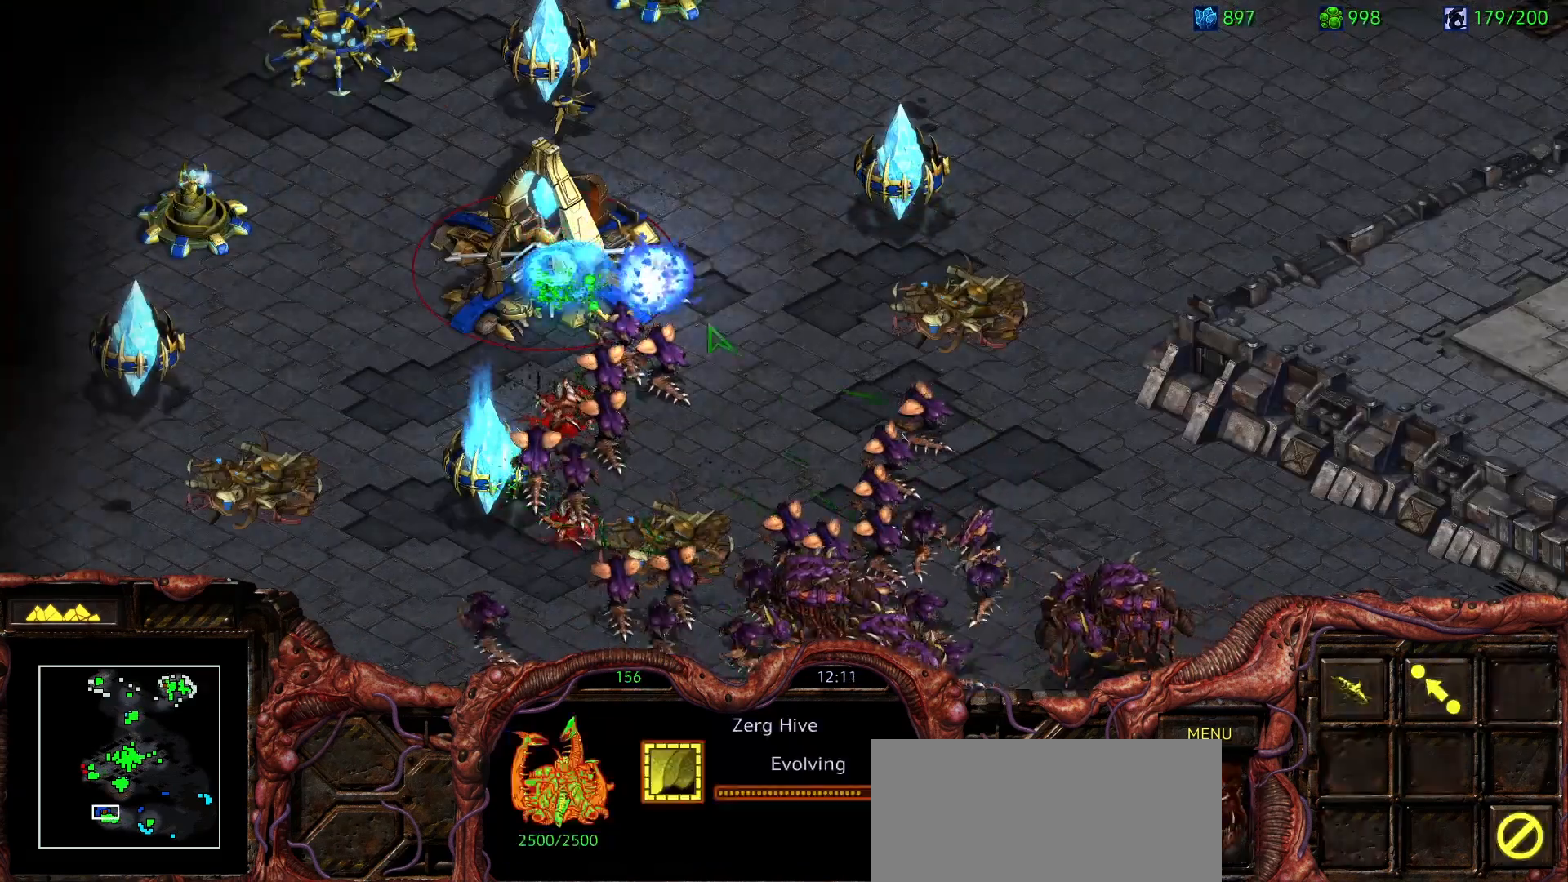
{"keys": ["ctrl"], "mouse": [], "events": [[500, "ctrl", "down"]]}
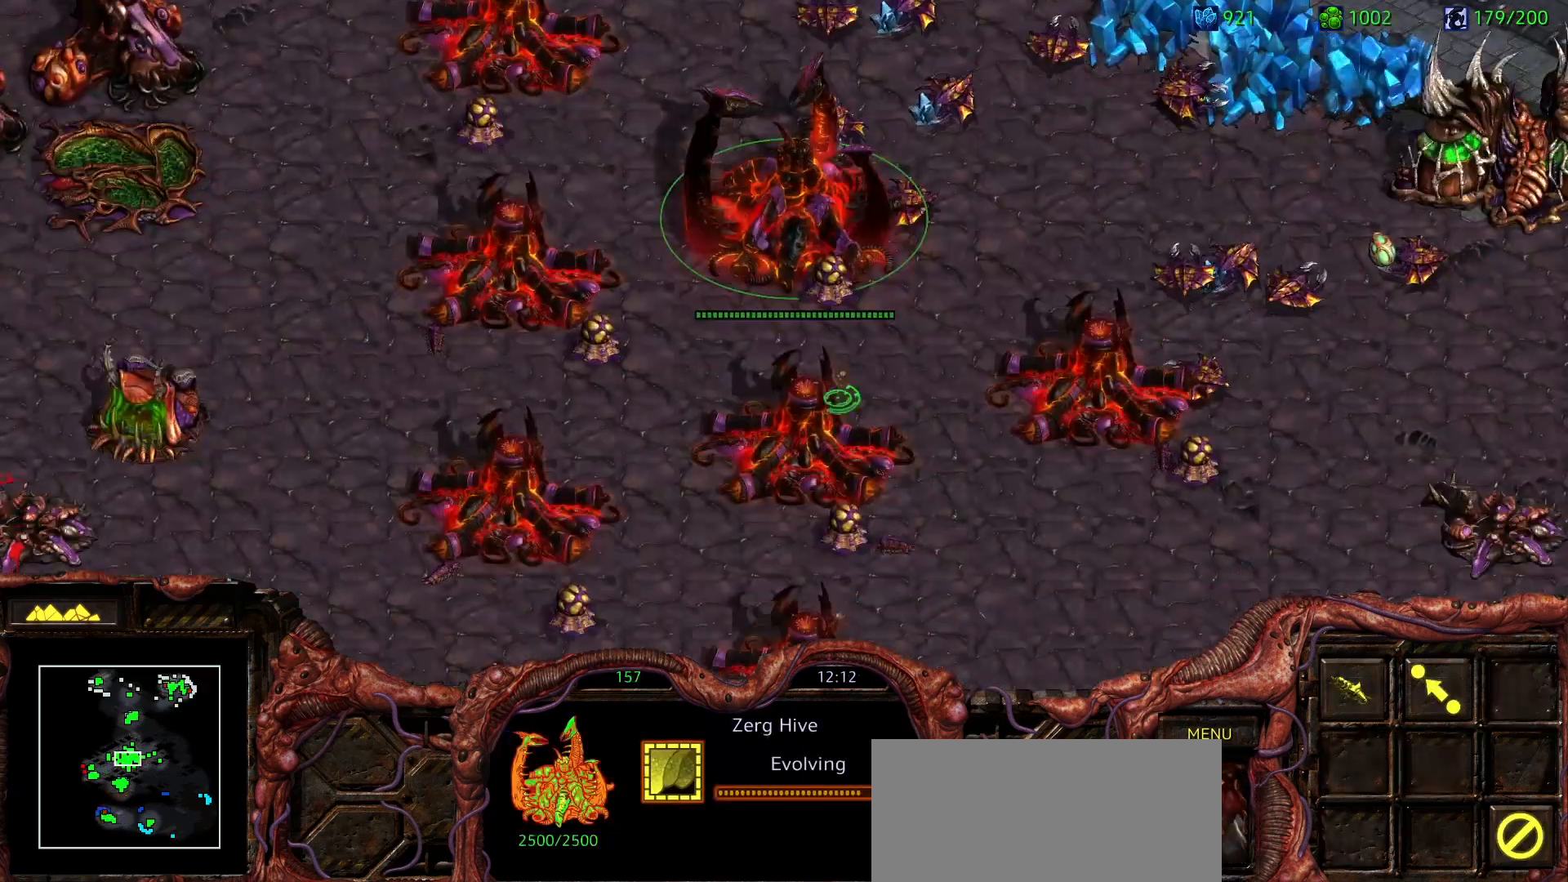
{"keys": ["ctrl"], "mouse": ["left"], "events": [[500, "mouse_left", "down"]]}
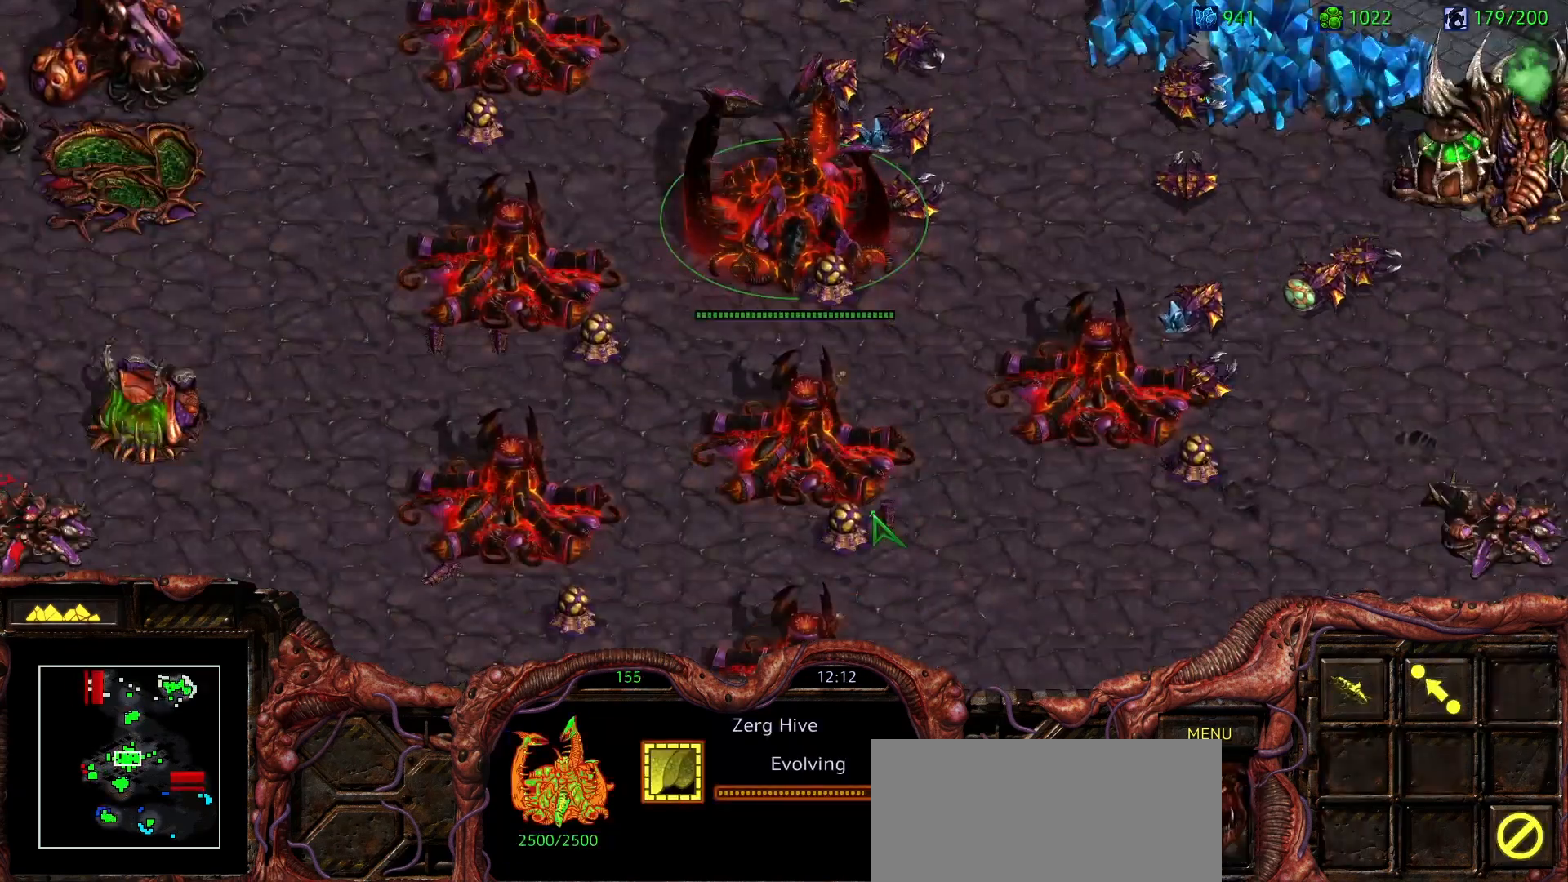
{"keys": ["ctrl"], "mouse": [], "events": [[100, "mouse_left", "up"], [200, "mouse_left", "down"], [283, "mouse_left", "up"], [383, "mouse_left", "down"], [433, "mouse_left", "up"]]}
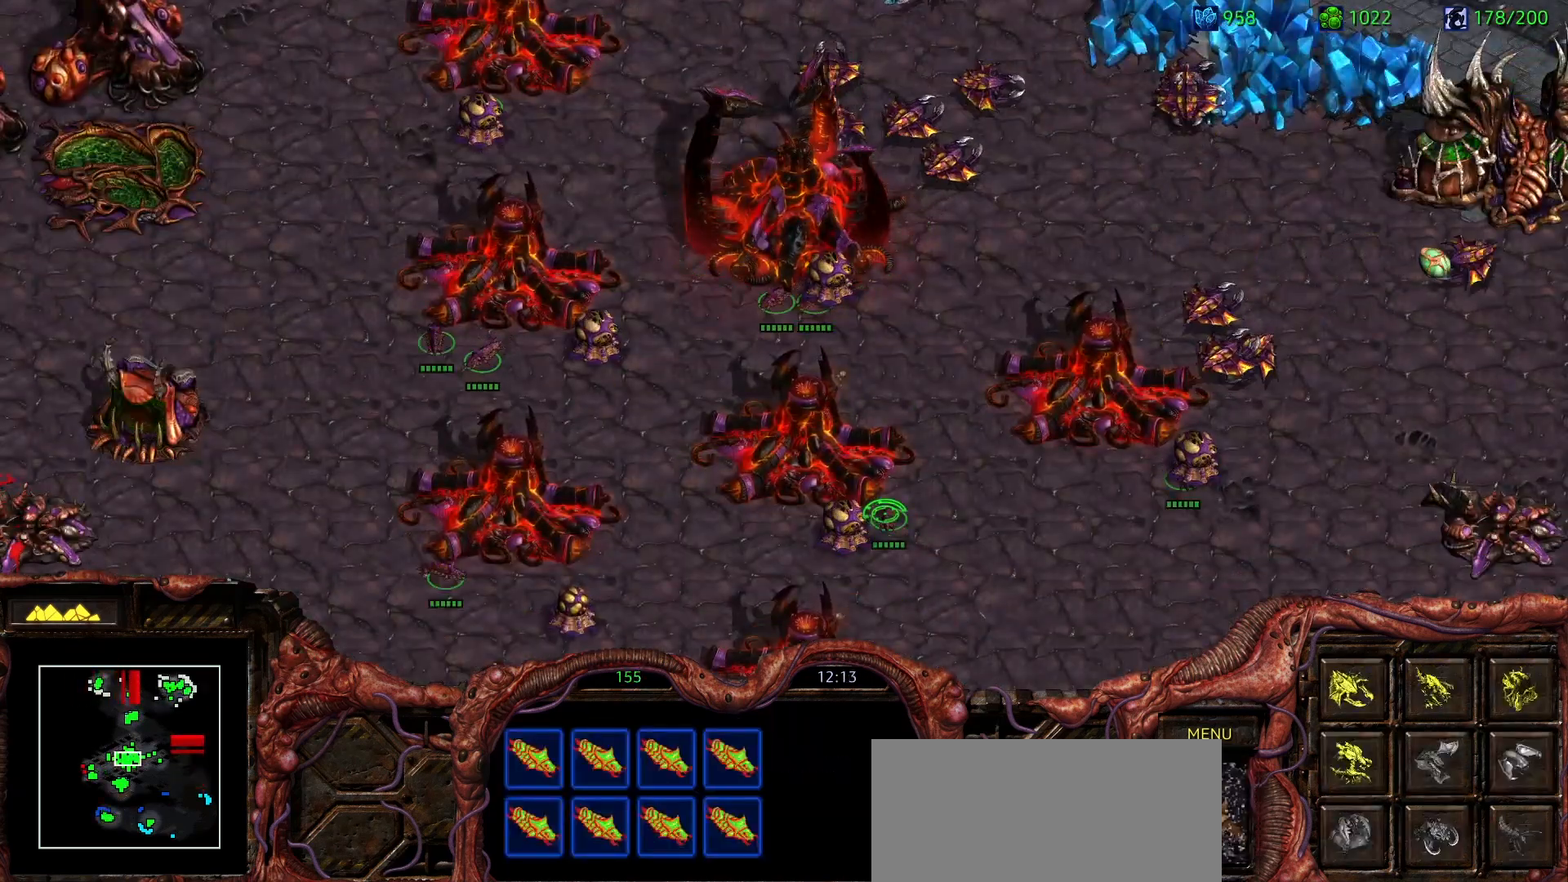
{"keys": [], "mouse": [], "events": [[217, "ctrl", "up"], [300, "h", "down"], [400, "h", "up"]]}
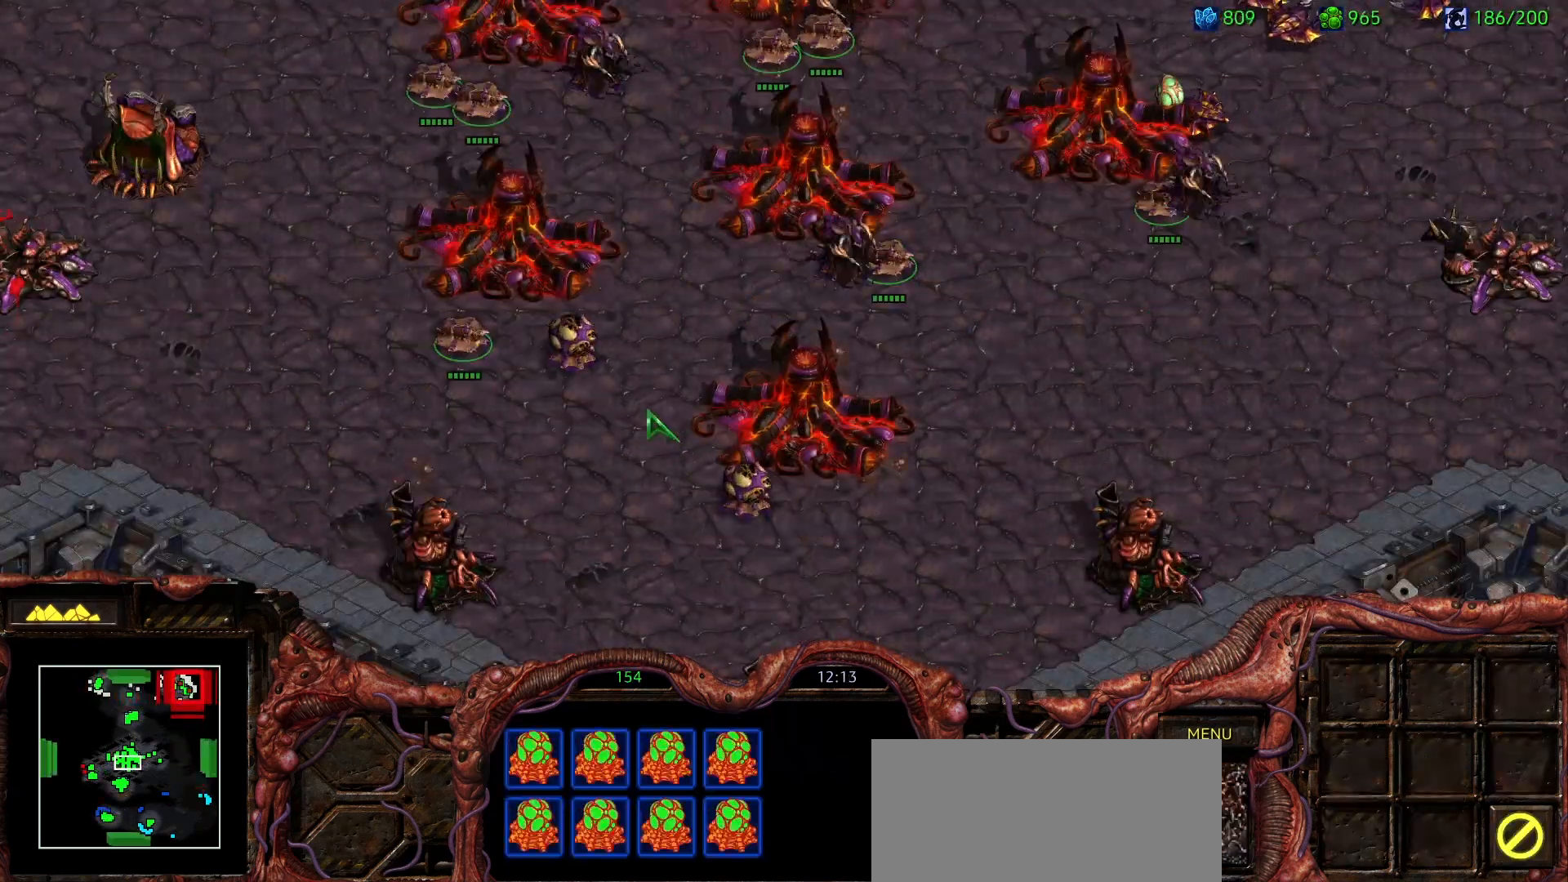
{"keys": ["h"], "mouse": [], "events": [[417, "s", "down"], [500, "h", "down"], [500, "s", "up"]]}
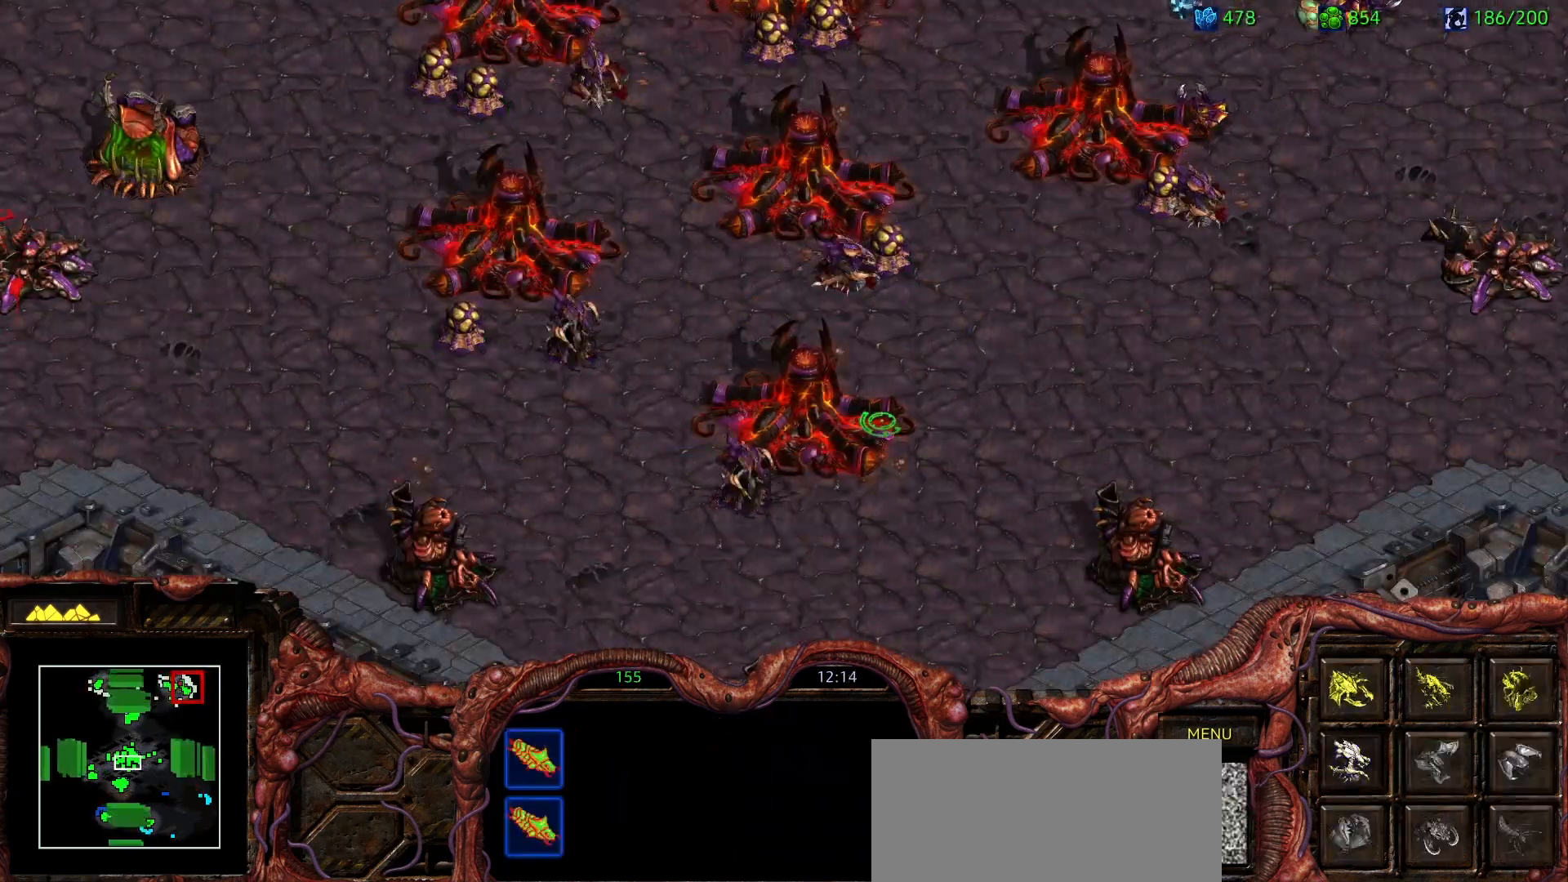
{"keys": [], "mouse": [], "events": [[50, "h", "up"], [433, "f4", "down"], [450, "f4", "up"]]}
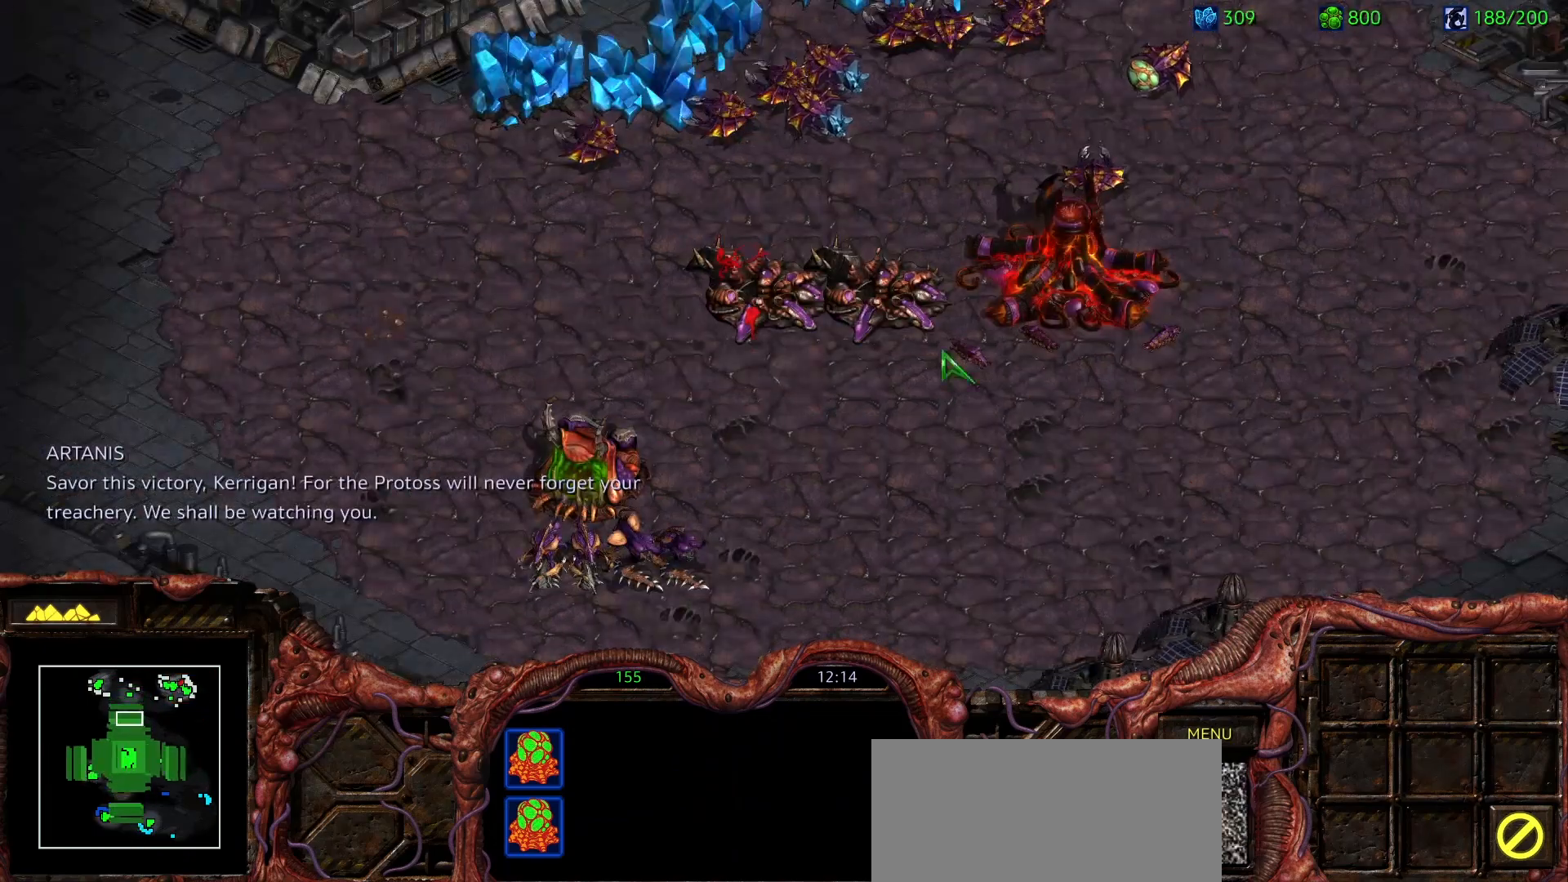
{"keys": [], "mouse": ["left"], "events": [[300, "s", "down"], [400, "h", "down"], [450, "s", "up"], [500, "h", "up"], [500, "mouse_left", "down"]]}
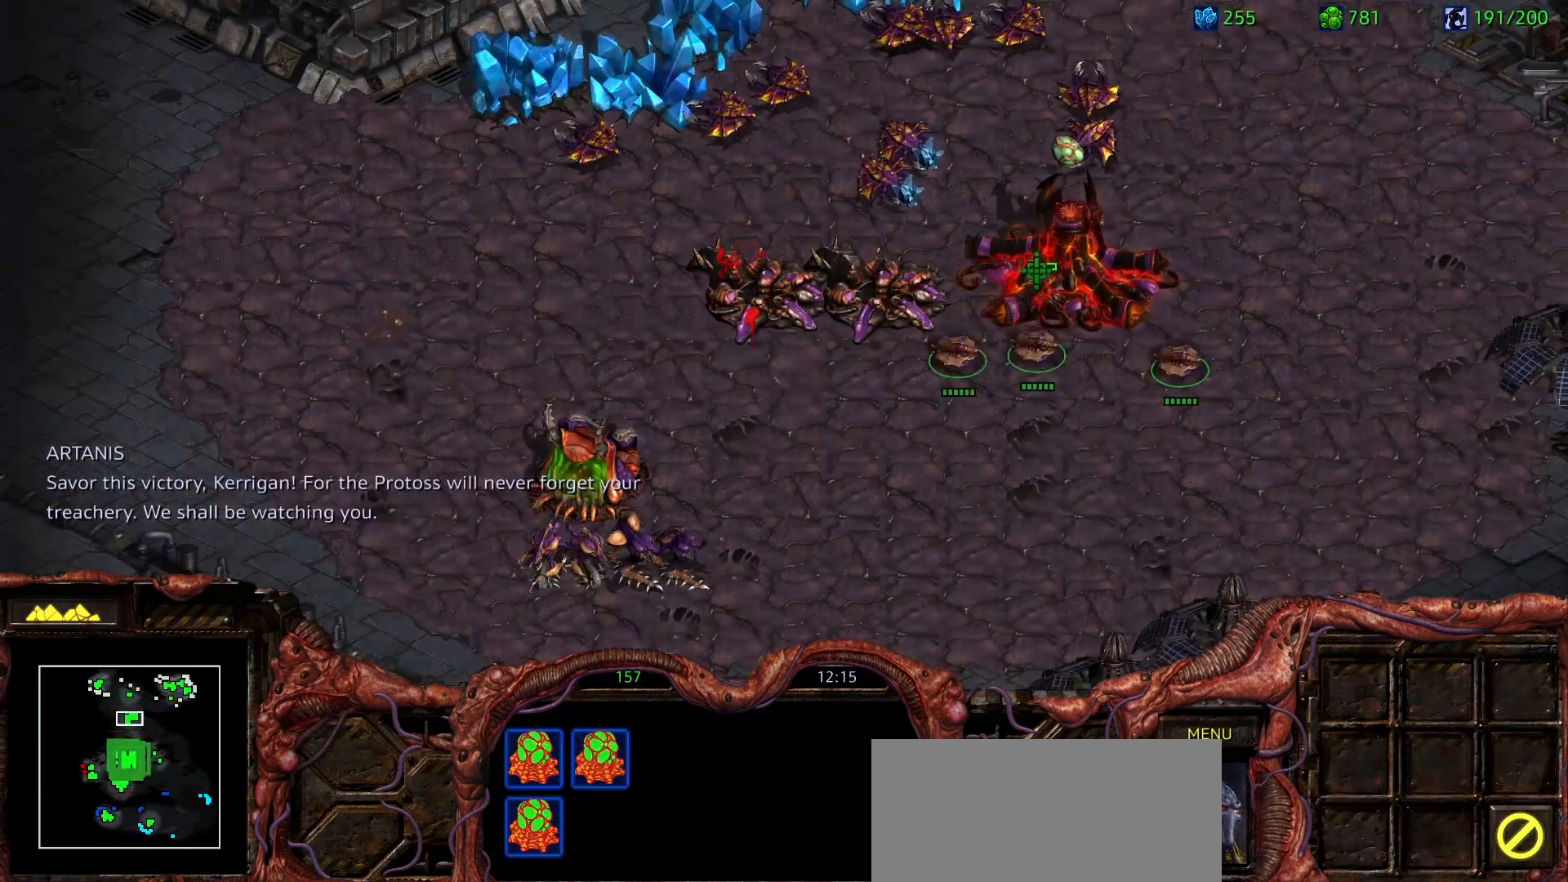
{"keys": [], "mouse": ["left"], "events": [[83, "mouse_left", "up"], [233, "mouse_right", "down"], [317, "mouse_right", "up"], [467, "mouse_left", "down"]]}
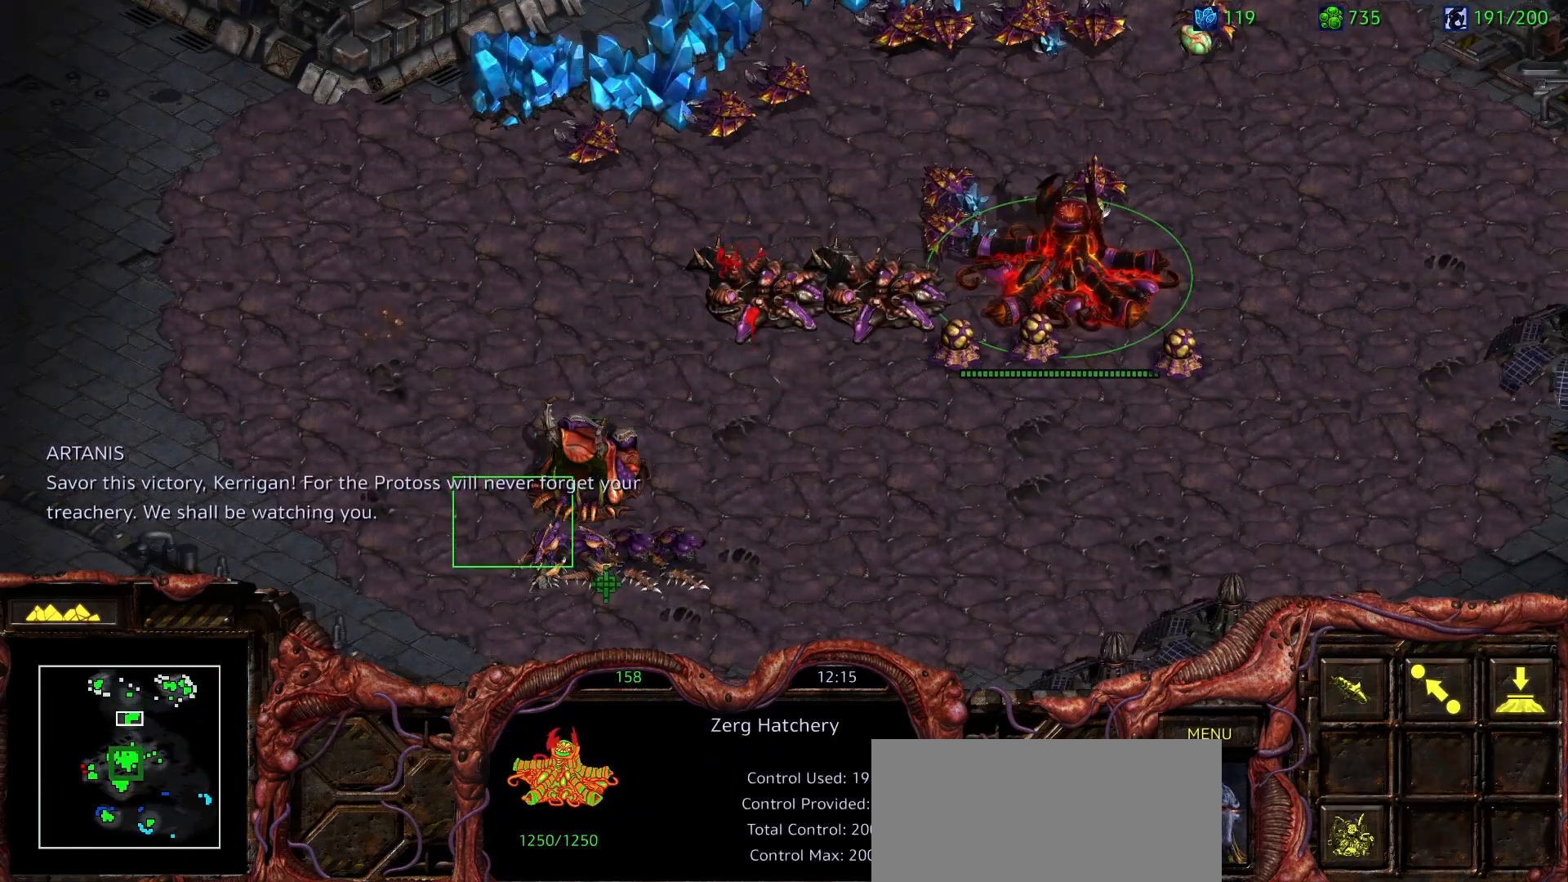
{"keys": [], "mouse": [], "events": [[100, "mouse_left", "up"], [200, "mouse_right", "down"], [333, "mouse_right", "up"]]}
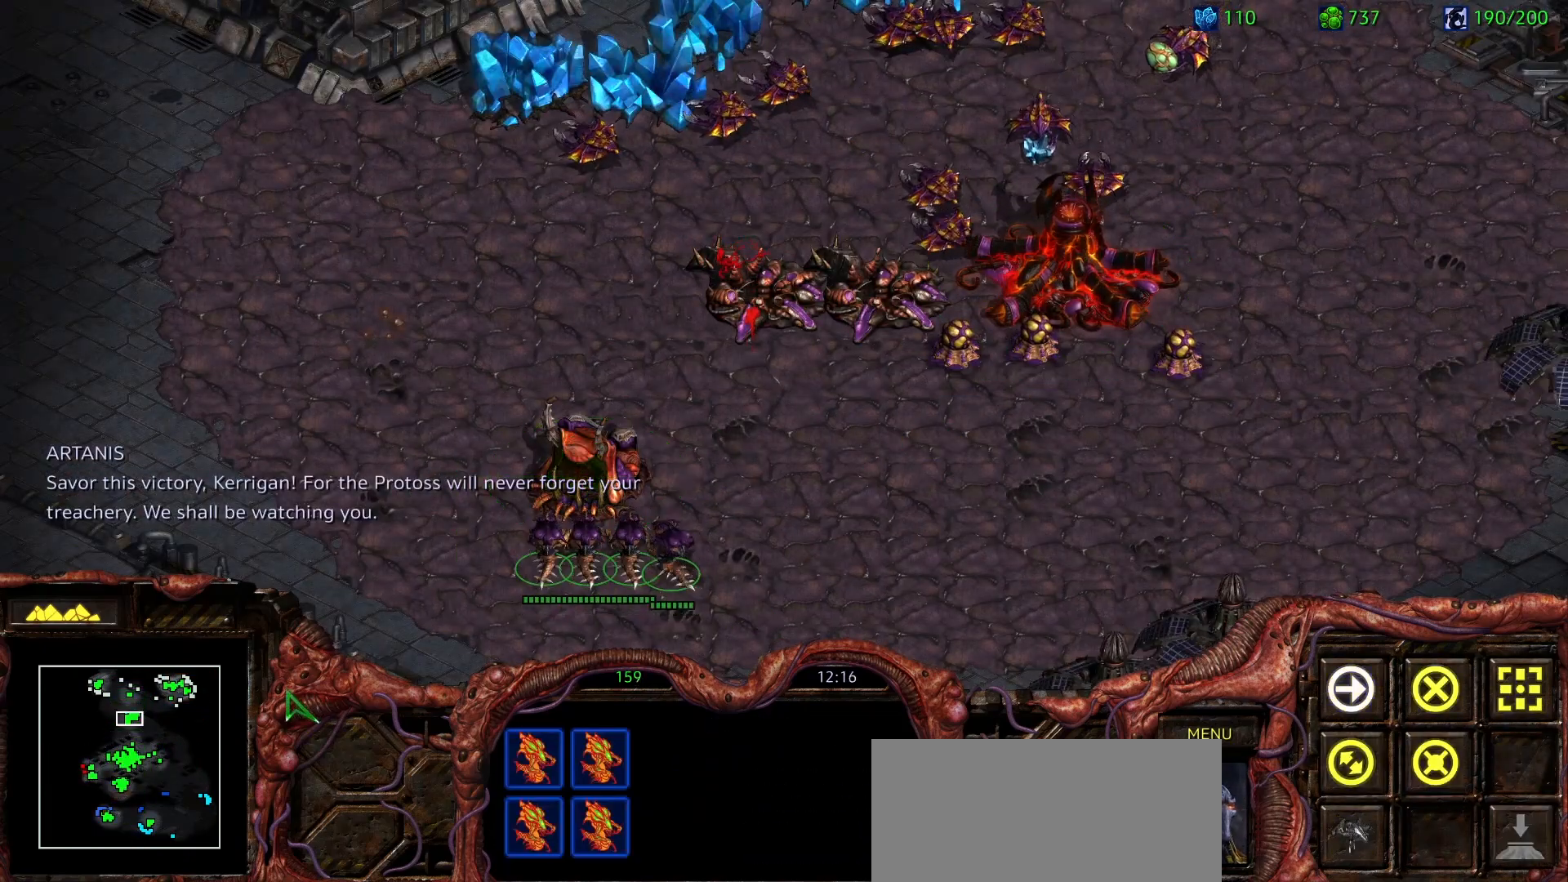
{"keys": [], "mouse": [], "events": []}
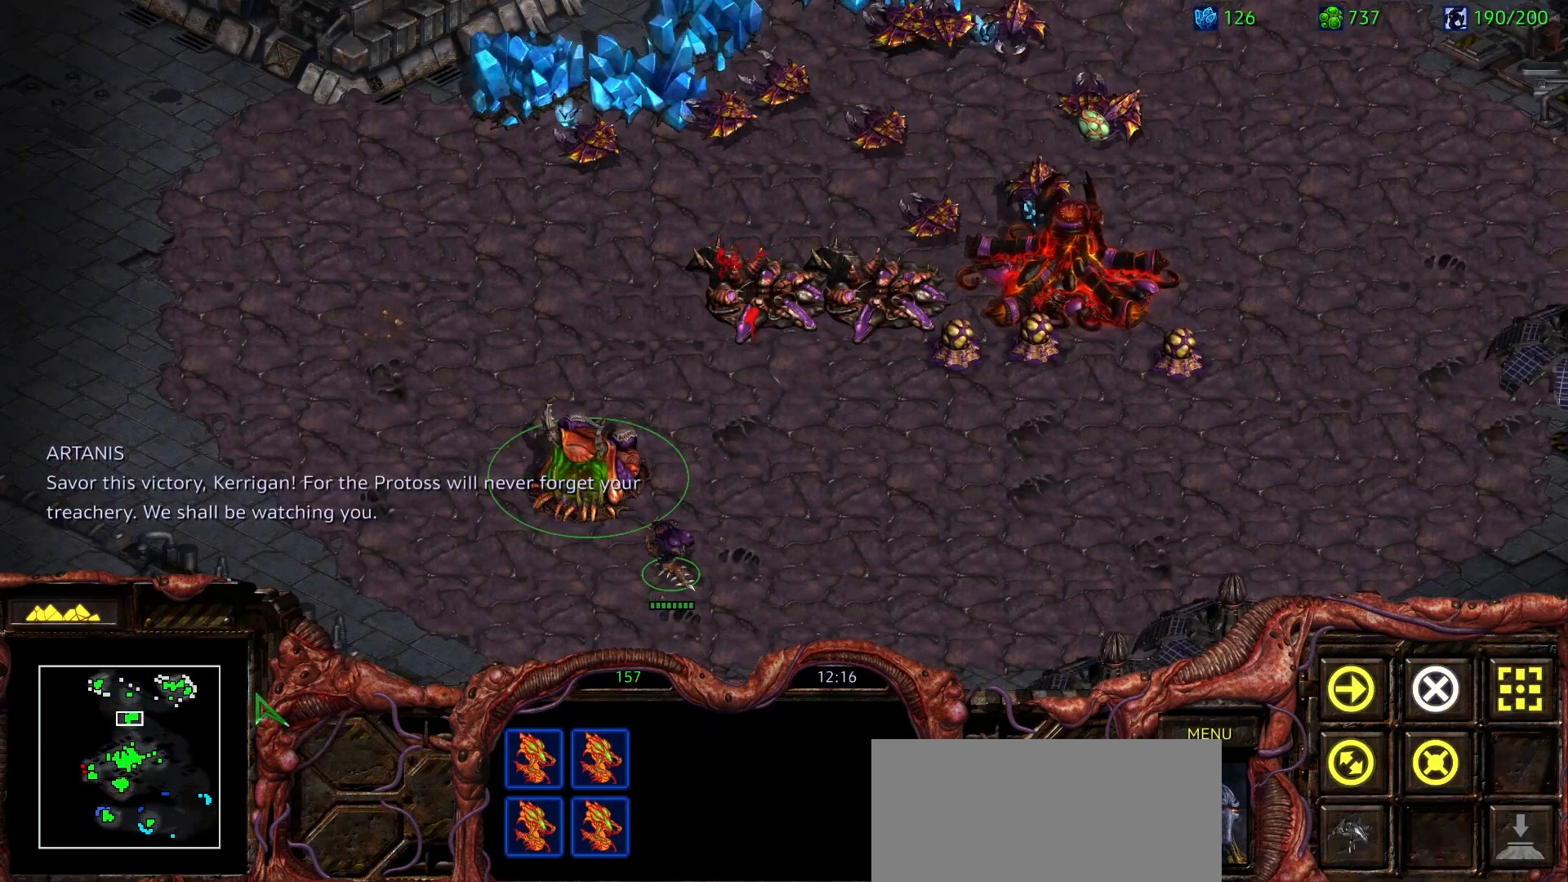
{"keys": [], "mouse": [], "events": []}
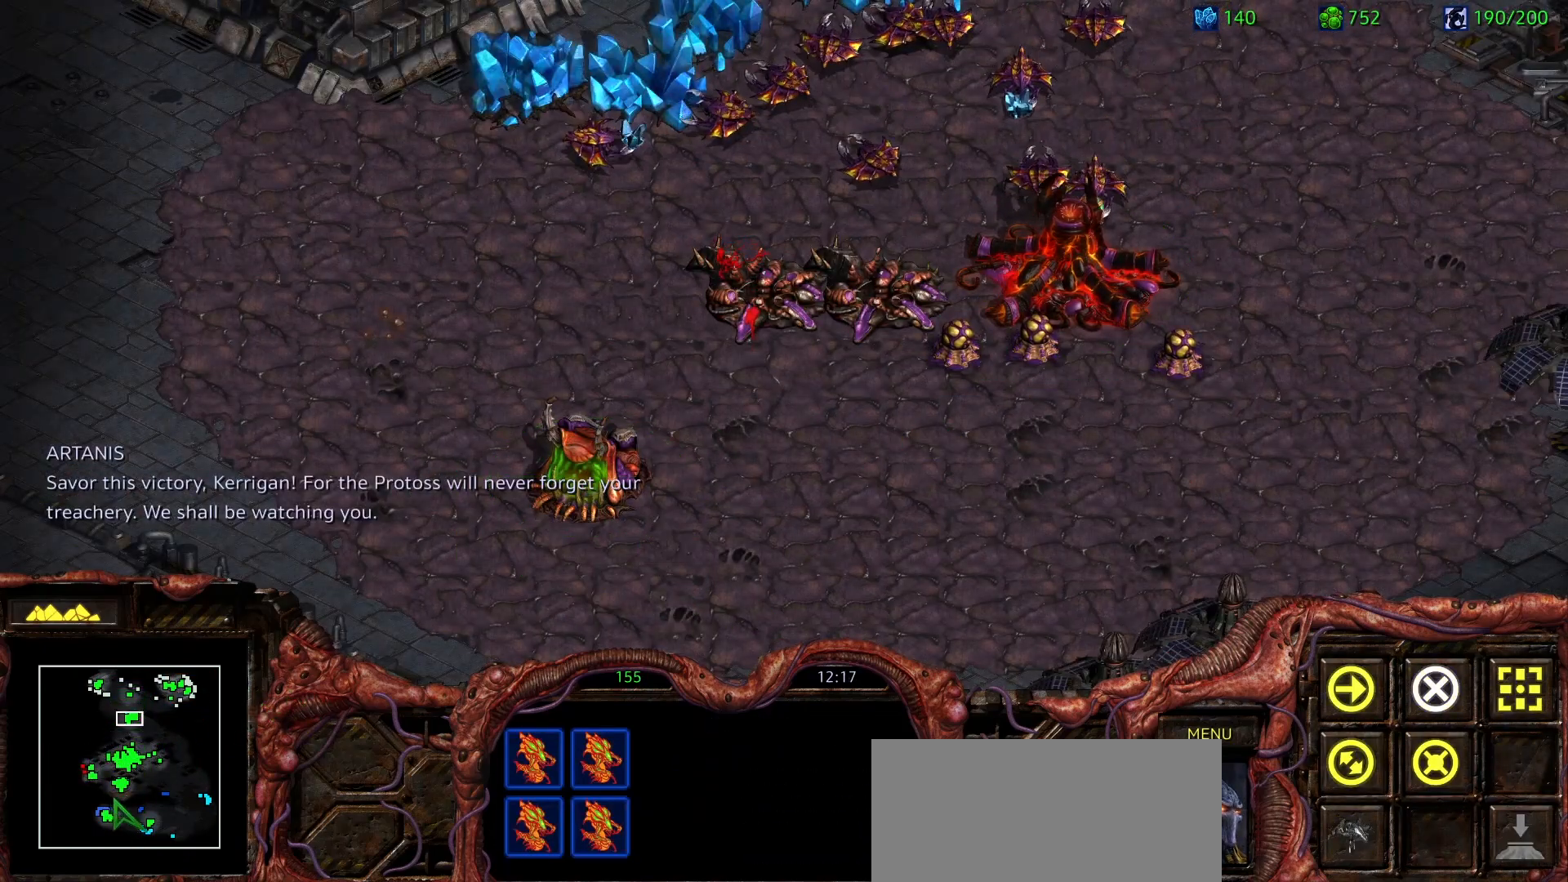
{"keys": [], "mouse": [], "events": [[250, "mouse_left", "down"], [383, "mouse_left", "up"]]}
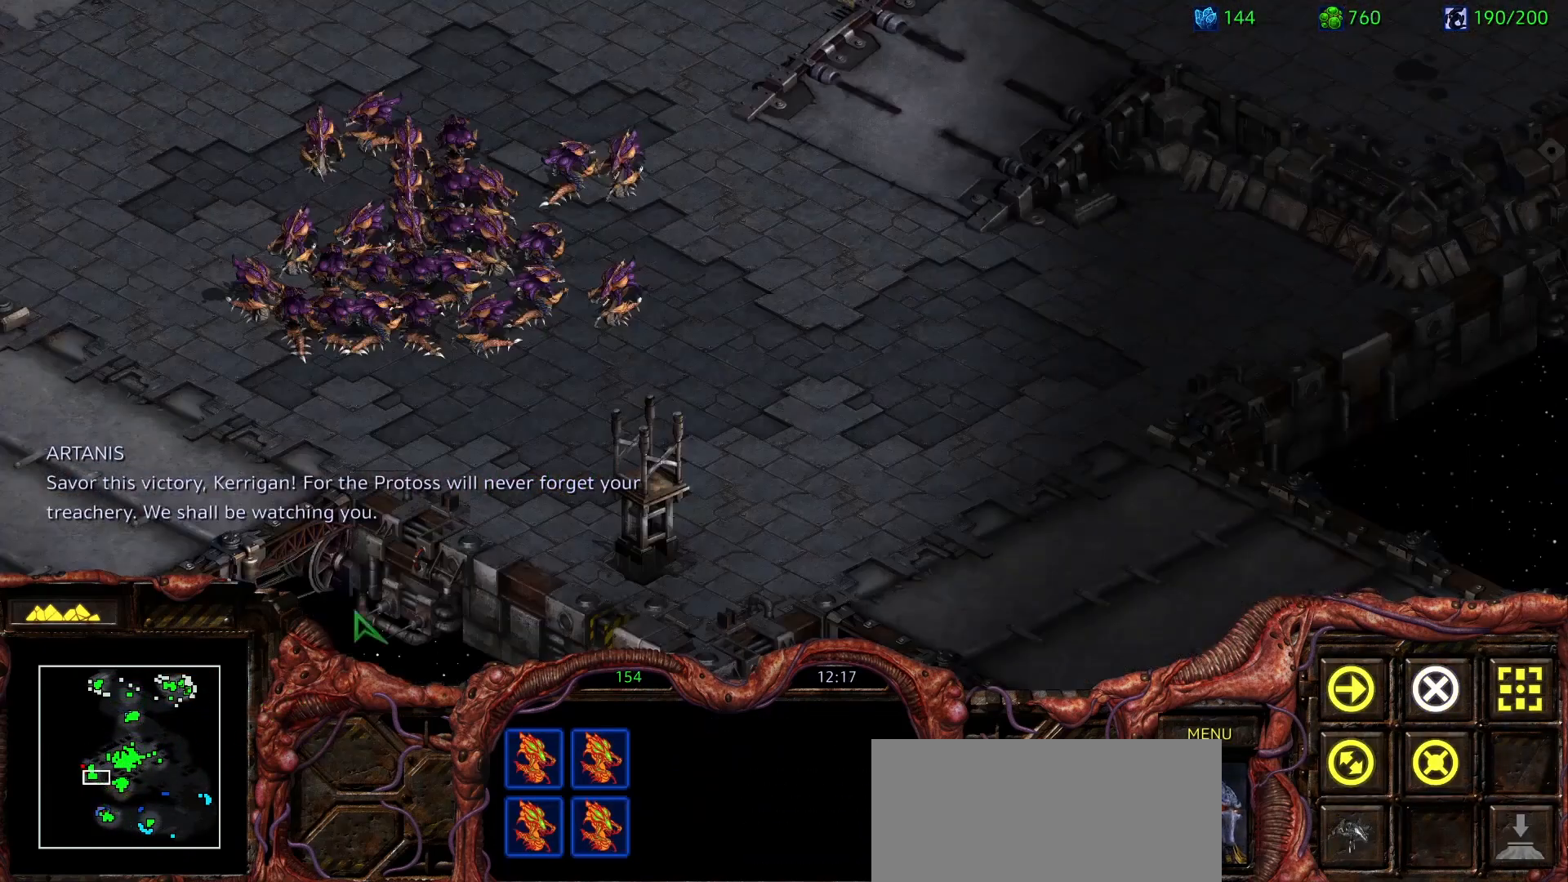
{"keys": ["1"], "mouse": [], "events": [[117, "a", "down"], [167, "mouse_left", "down"], [250, "a", "up"], [250, "mouse_left", "up"], [400, "1", "down"]]}
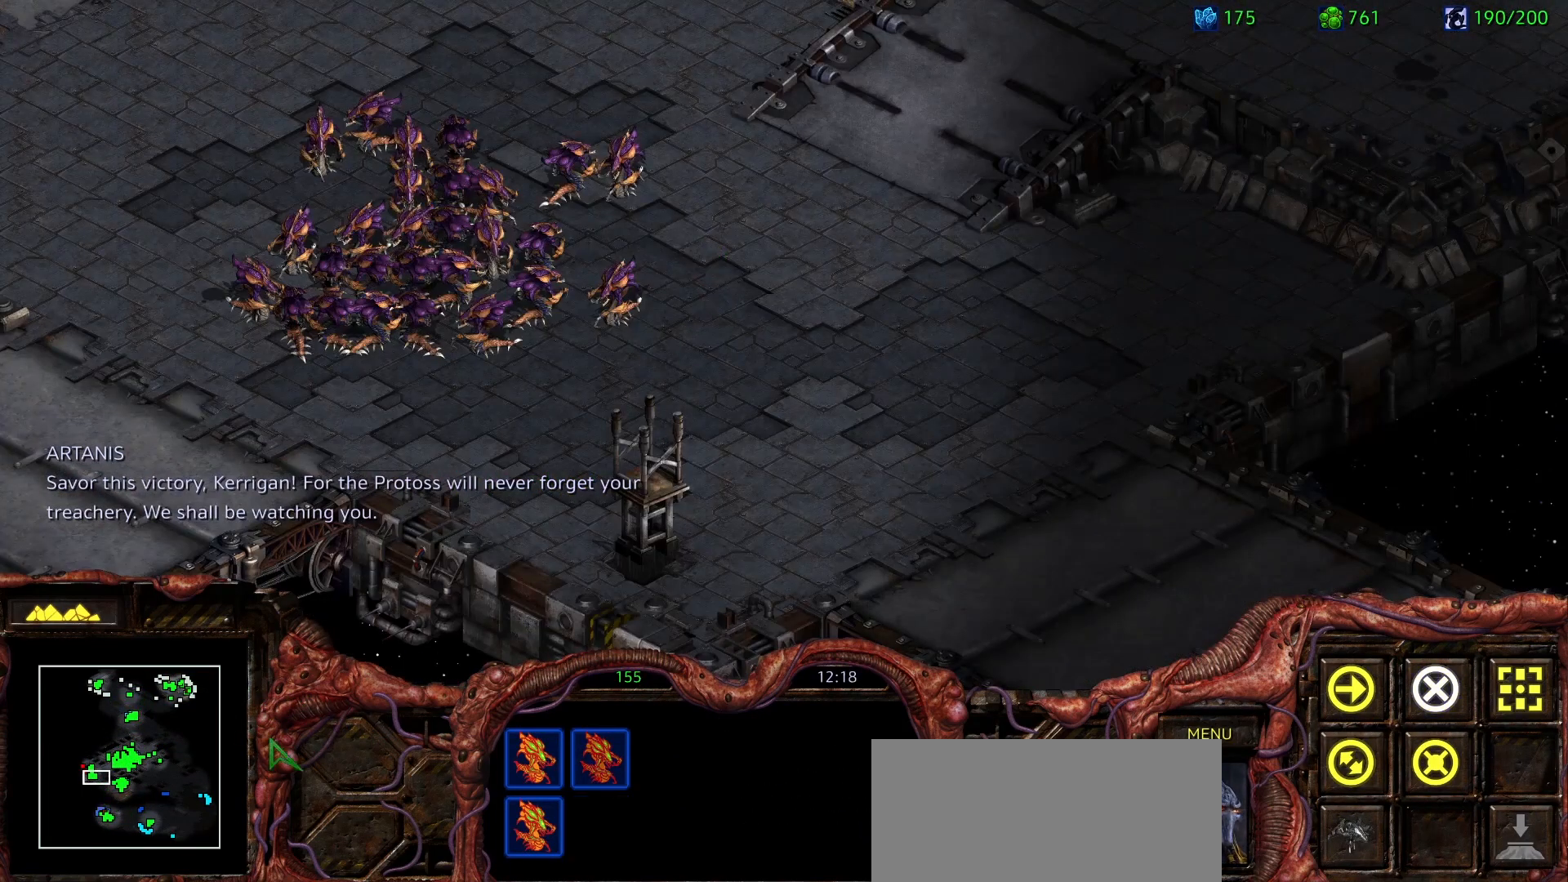
{"keys": [], "mouse": ["left"], "events": [[33, "1", "up"], [317, "mouse_left", "down"]]}
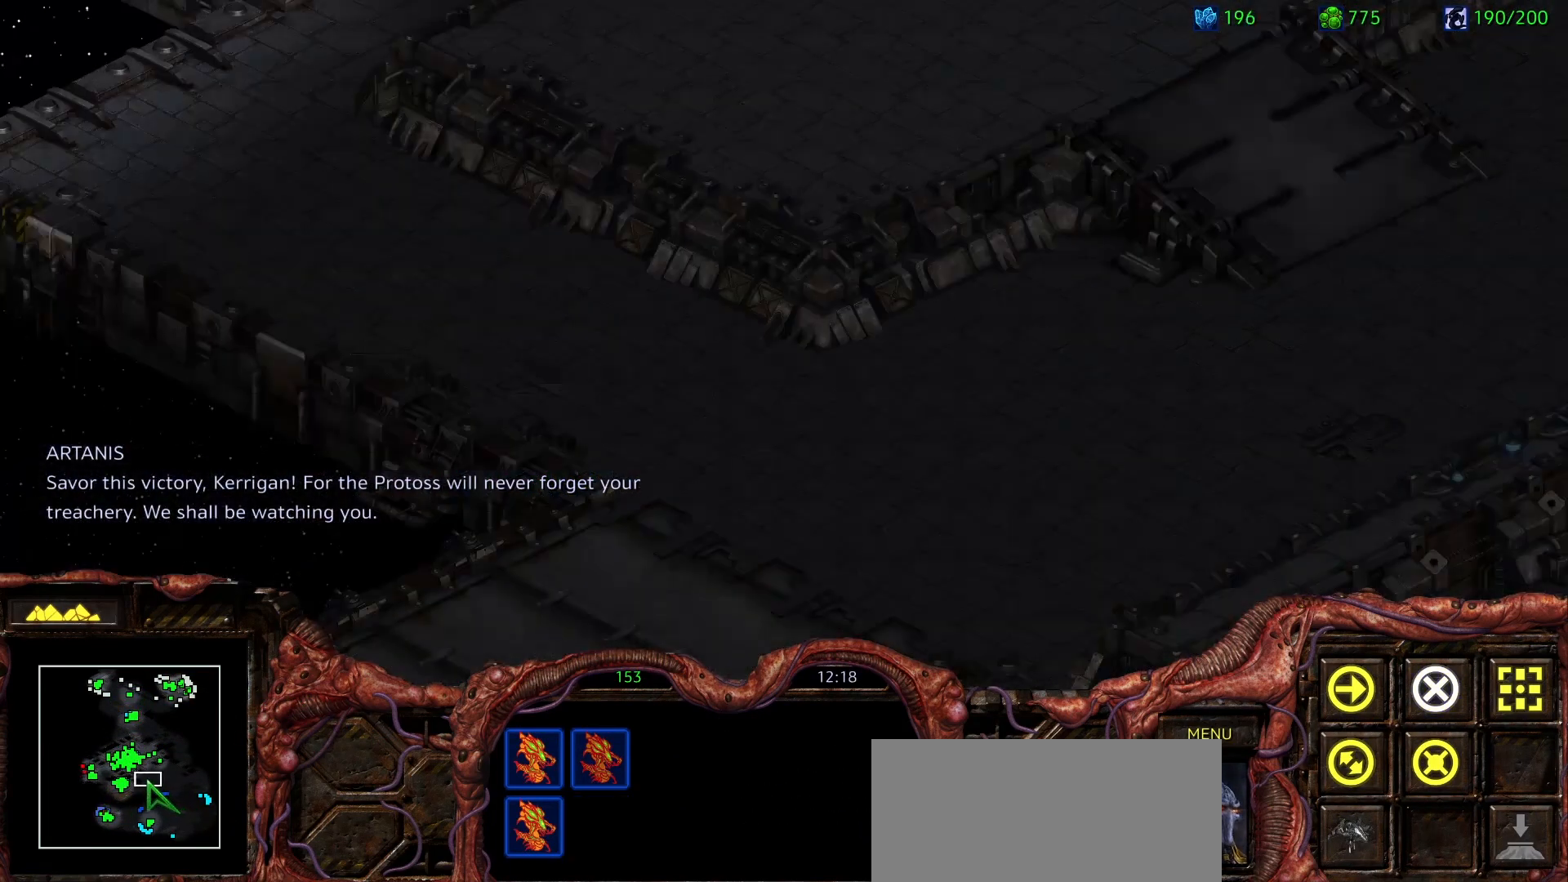
{"keys": [], "mouse": [], "events": [[50, "mouse_left", "up"]]}